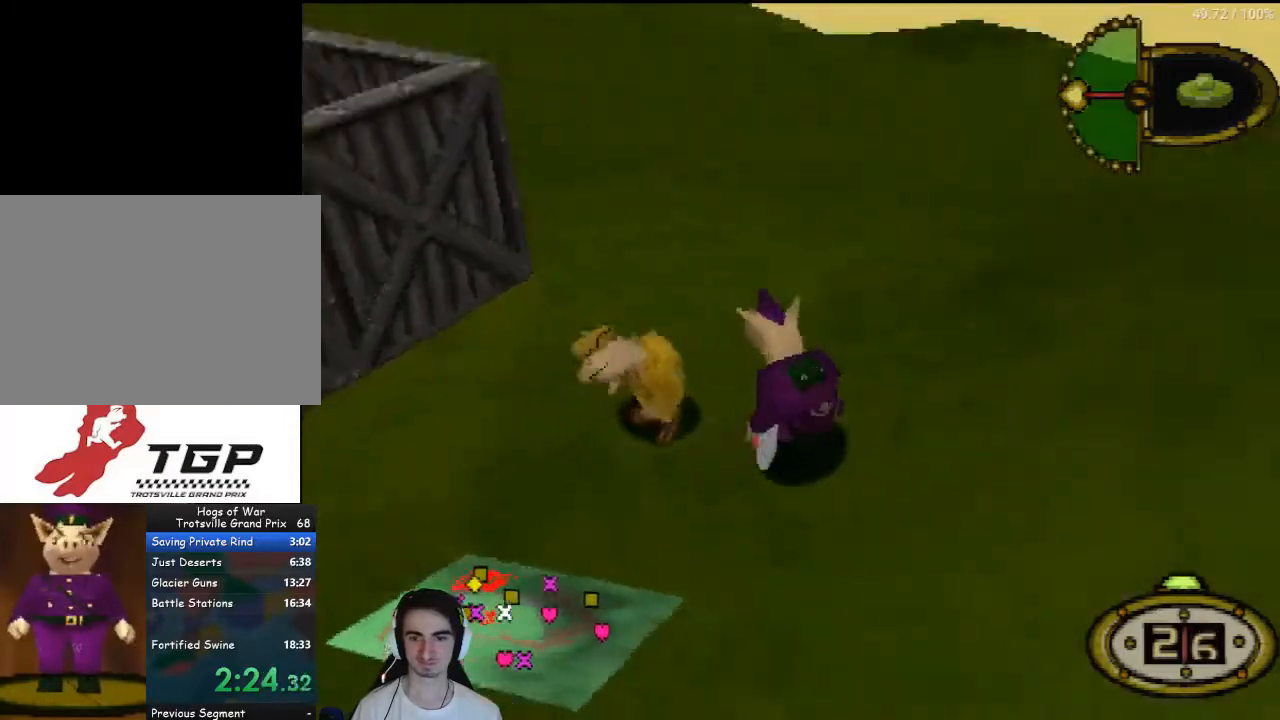
Gameplay with a controller (PlayStation layout); each line is a JSON object with the inputs held at the frame after it. "events" lists button and stick changes between this image and that frame as [ms after this image, input, new state], when the widget could be followed in between. Not read: L3 R3.
{"buttons": [], "left_stick": "center", "right_stick": "center", "events": []}
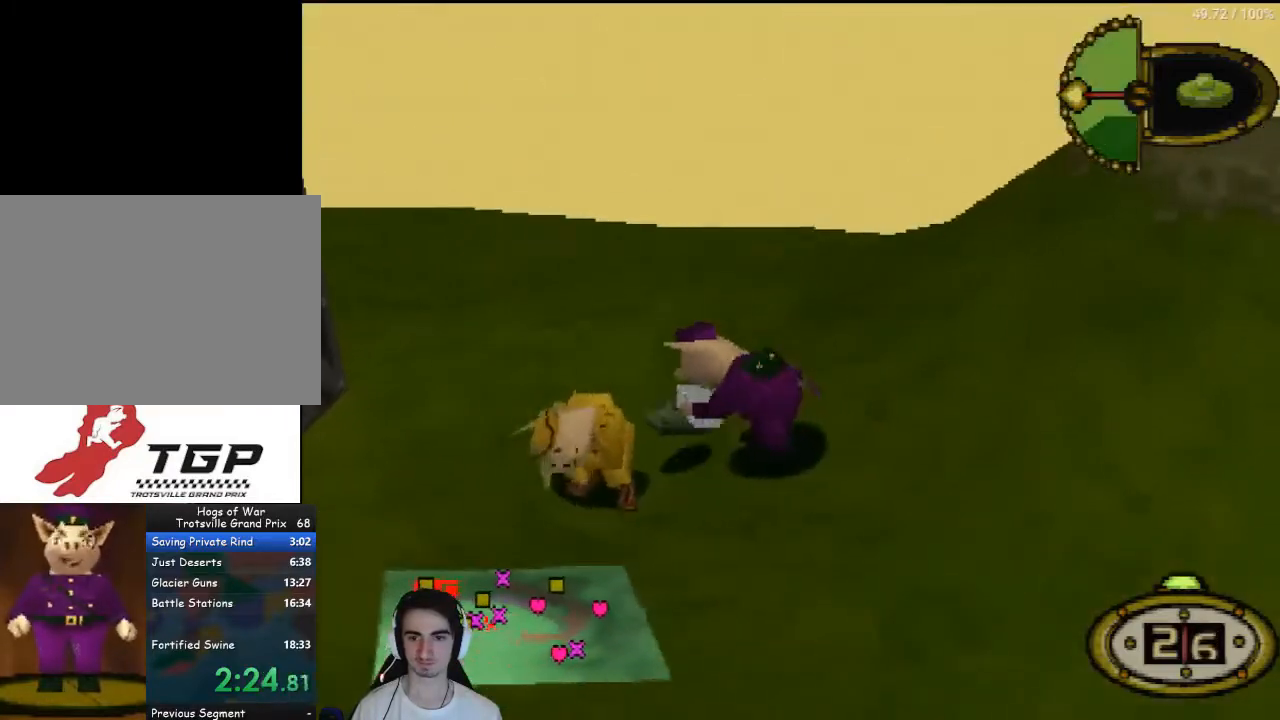
{"buttons": [], "left_stick": "center", "right_stick": "center", "events": []}
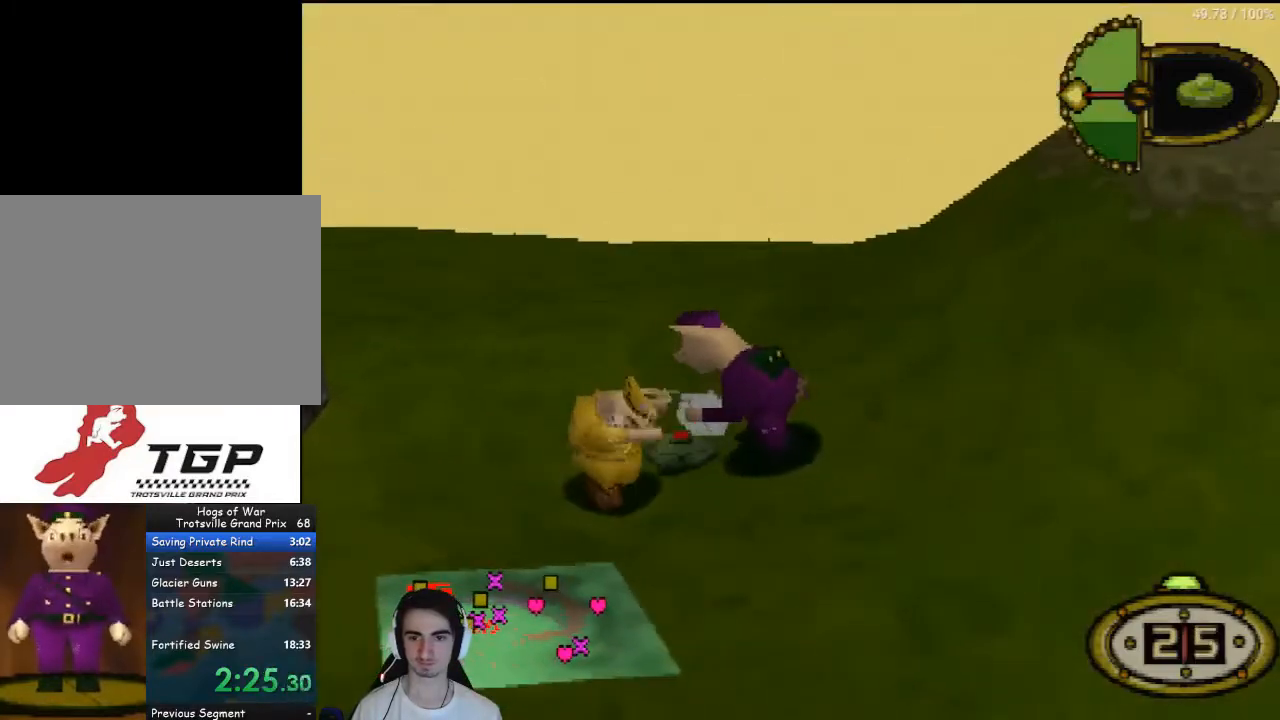
{"buttons": ["DPAD_DOWN"], "left_stick": "center", "right_stick": "center", "events": [[367, "CIRCLE", "down"], [467, "DPAD_DOWN", "down"], [500, "CIRCLE", "up"]]}
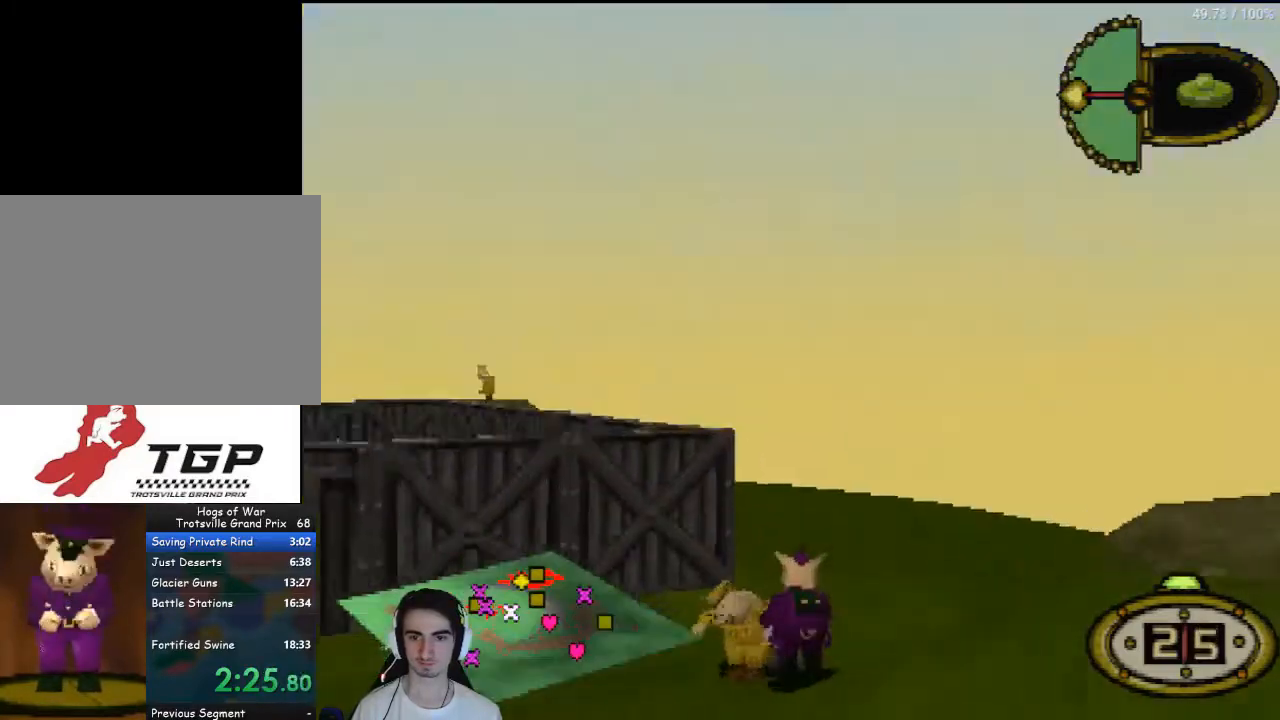
{"buttons": [], "left_stick": "center", "right_stick": "center", "events": [[67, "DPAD_DOWN", "up"], [333, "DPAD_RIGHT", "down"], [467, "DPAD_RIGHT", "up"]]}
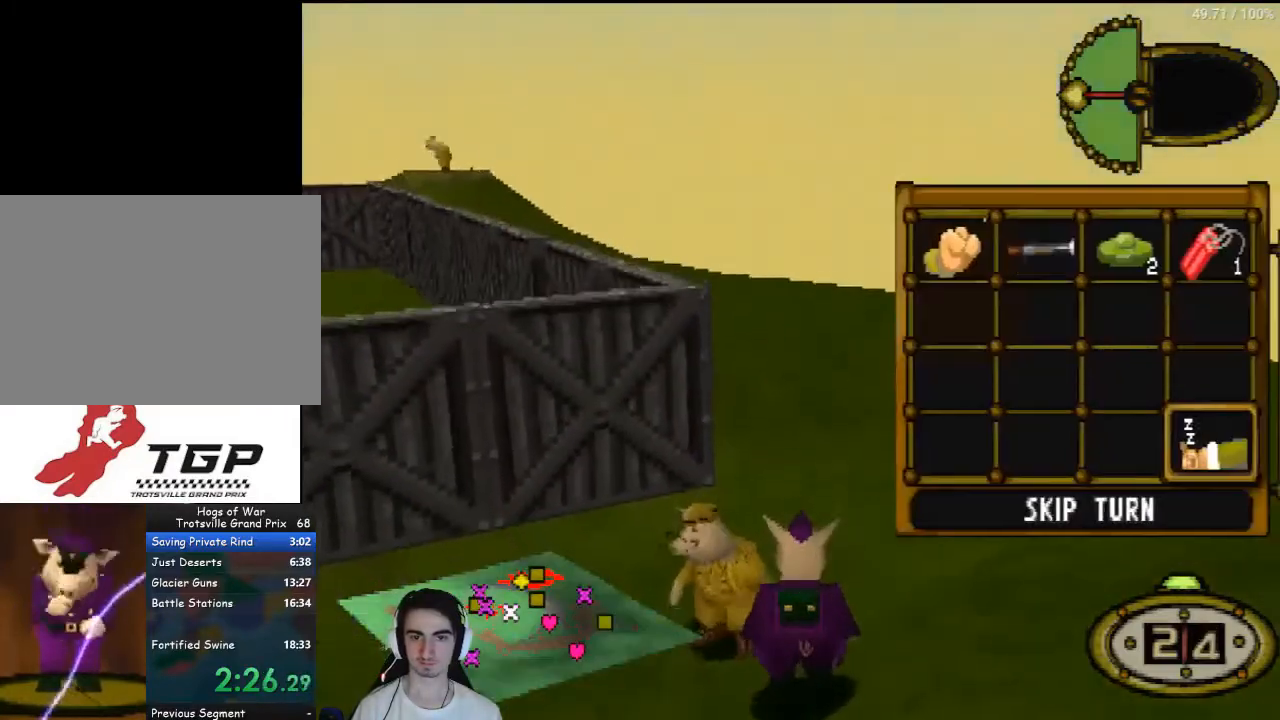
{"buttons": [], "left_stick": "center", "right_stick": "center", "events": [[33, "DPAD_RIGHT", "down"], [133, "DPAD_RIGHT", "up"], [300, "DPAD_UP", "down"], [467, "DPAD_UP", "up"]]}
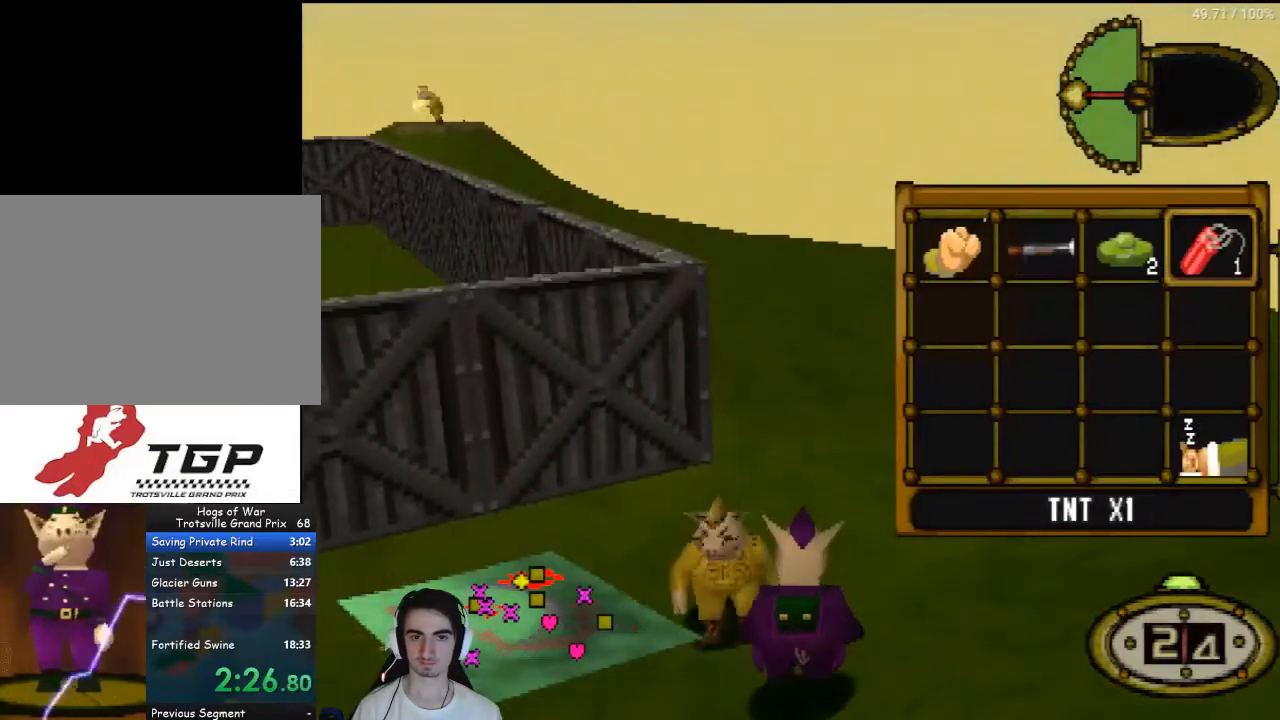
{"buttons": [], "left_stick": "center", "right_stick": "center", "events": [[67, "DPAD_RIGHT", "down"], [200, "DPAD_RIGHT", "up"], [433, "CROSS", "down"], [500, "CROSS", "up"]]}
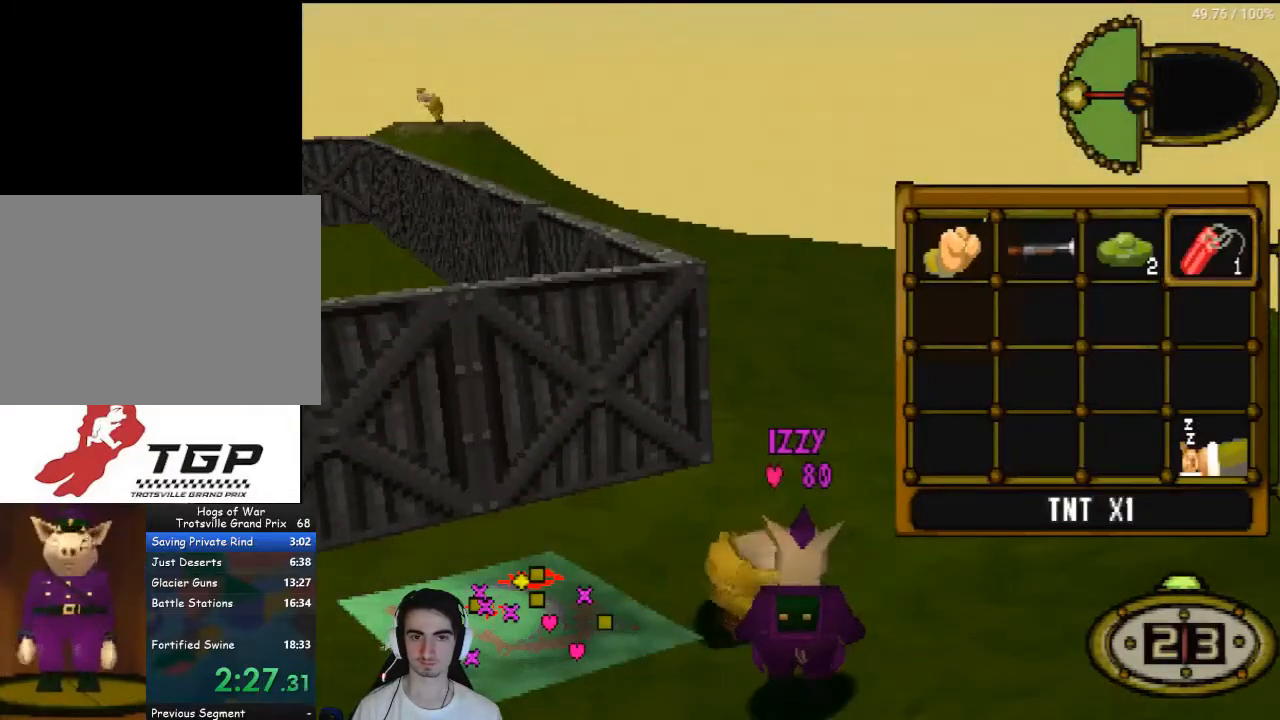
{"buttons": ["DPAD_UP"], "left_stick": "center", "right_stick": "center", "events": [[33, "DPAD_RIGHT", "down"], [100, "DPAD_UP", "down"], [433, "DPAD_RIGHT", "up"]]}
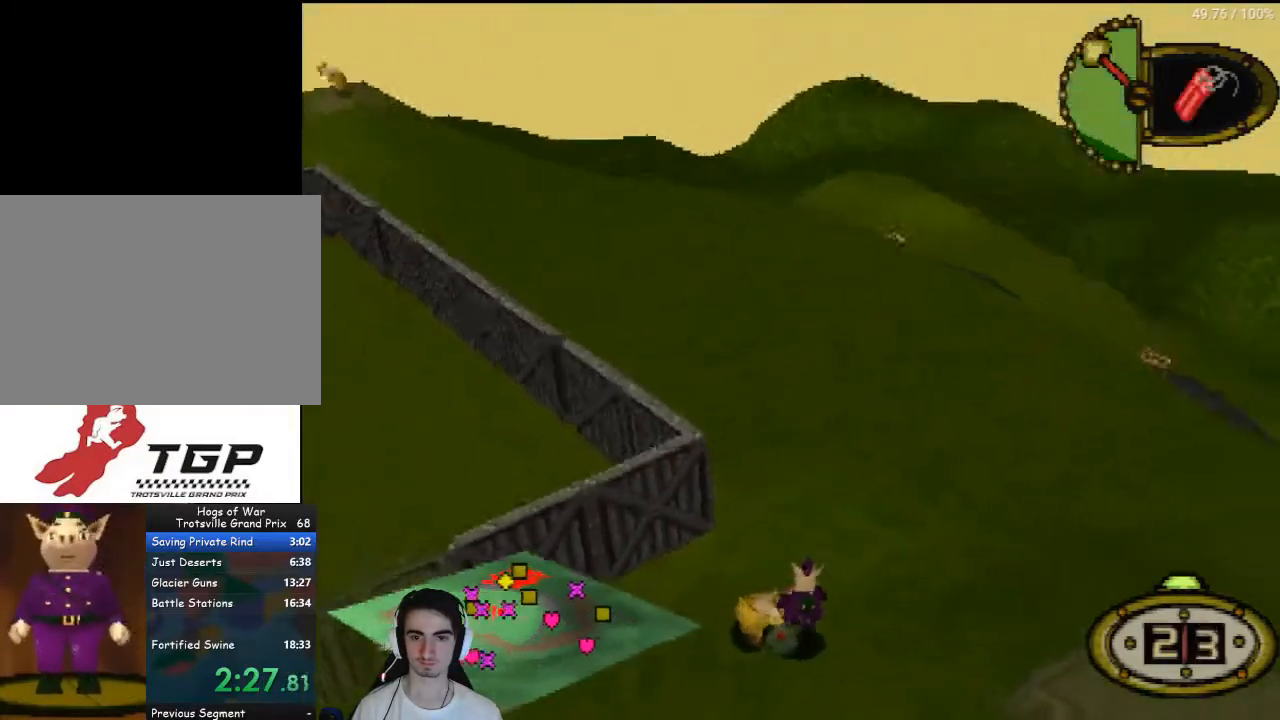
{"buttons": ["DPAD_UP", "DPAD_LEFT"], "left_stick": "center", "right_stick": "center", "events": [[67, "DPAD_LEFT", "down"]]}
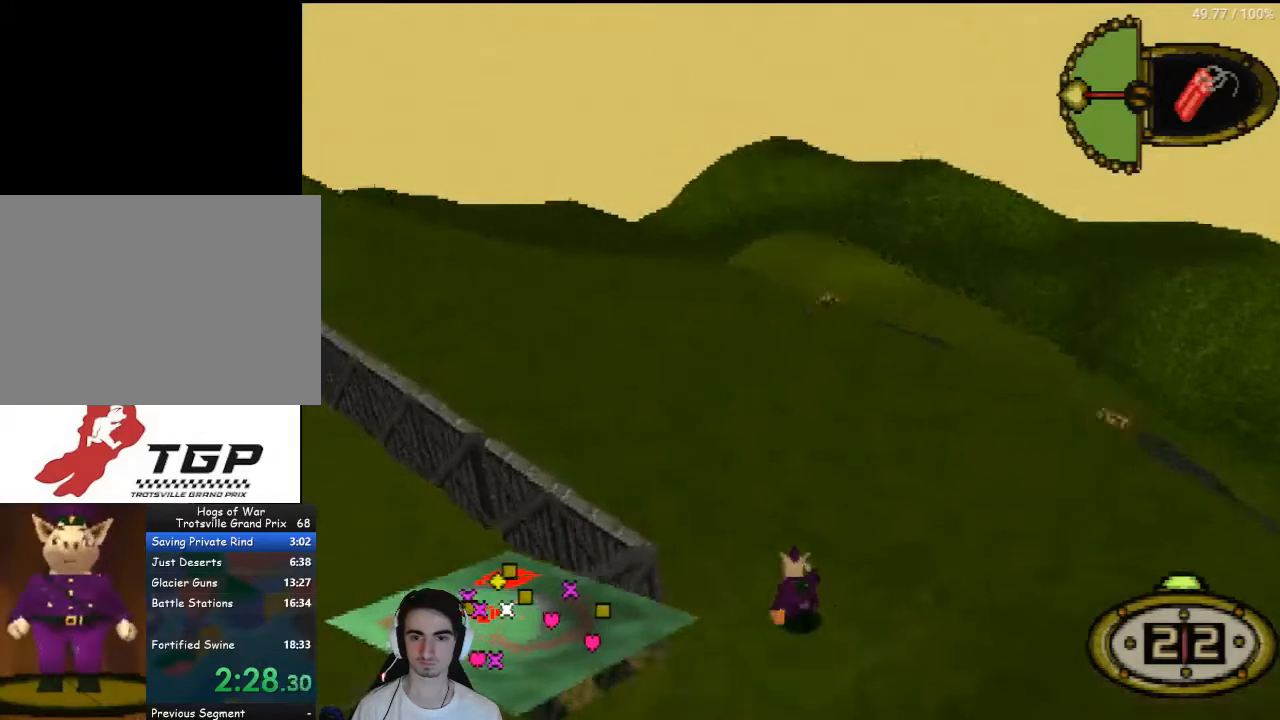
{"buttons": ["DPAD_UP"], "left_stick": "center", "right_stick": "center", "events": [[300, "DPAD_LEFT", "up"]]}
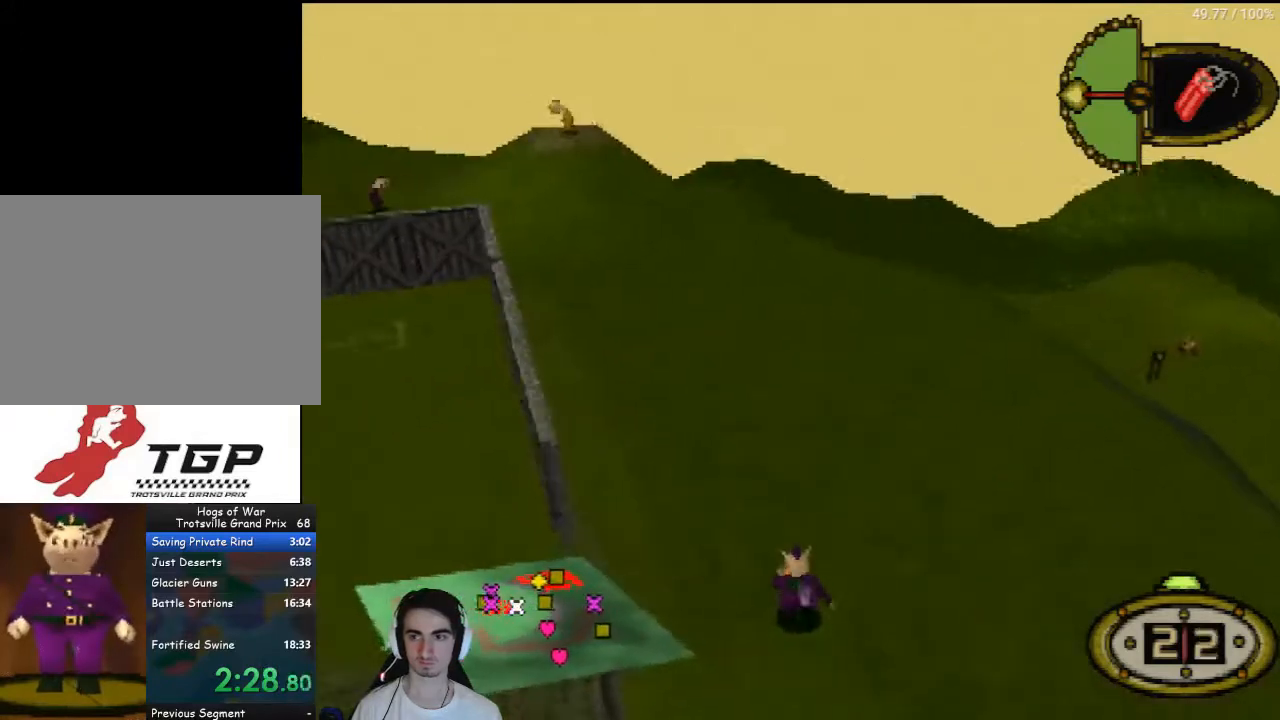
{"buttons": ["DPAD_UP"], "left_stick": "center", "right_stick": "center", "events": [[33, "DPAD_LEFT", "down"], [367, "DPAD_LEFT", "up"]]}
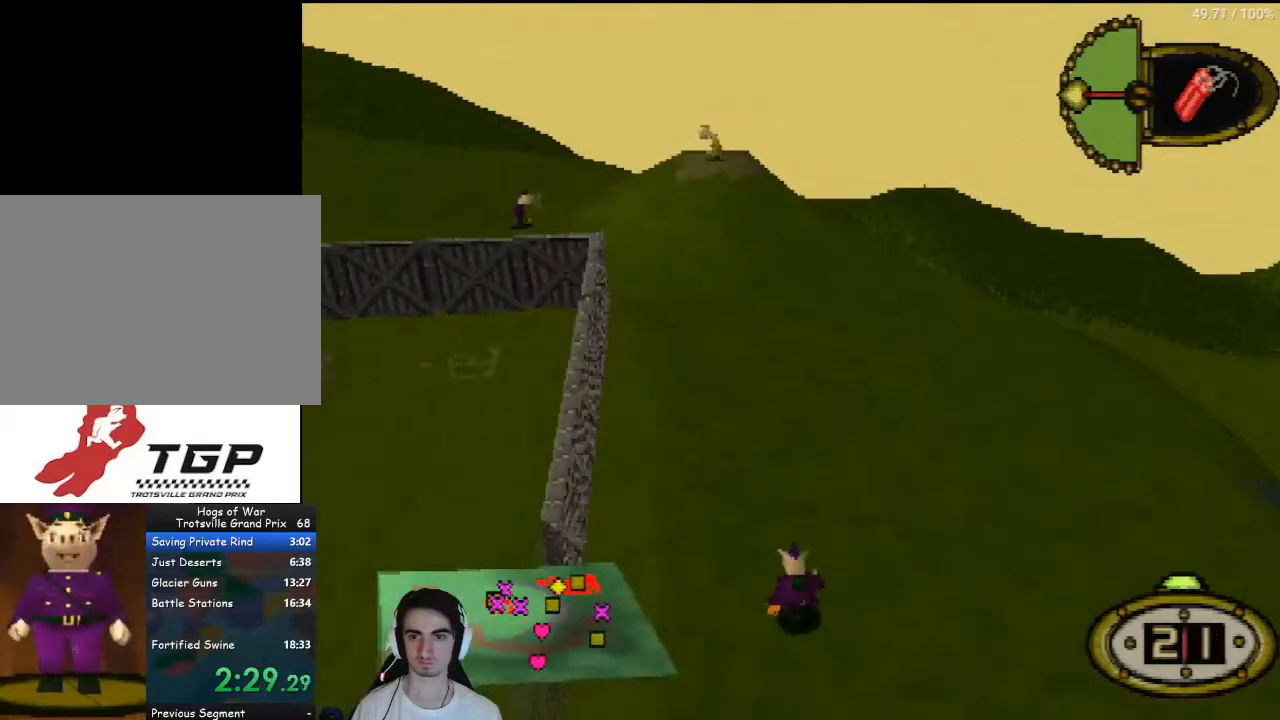
{"buttons": ["DPAD_UP"], "left_stick": "center", "right_stick": "center", "events": []}
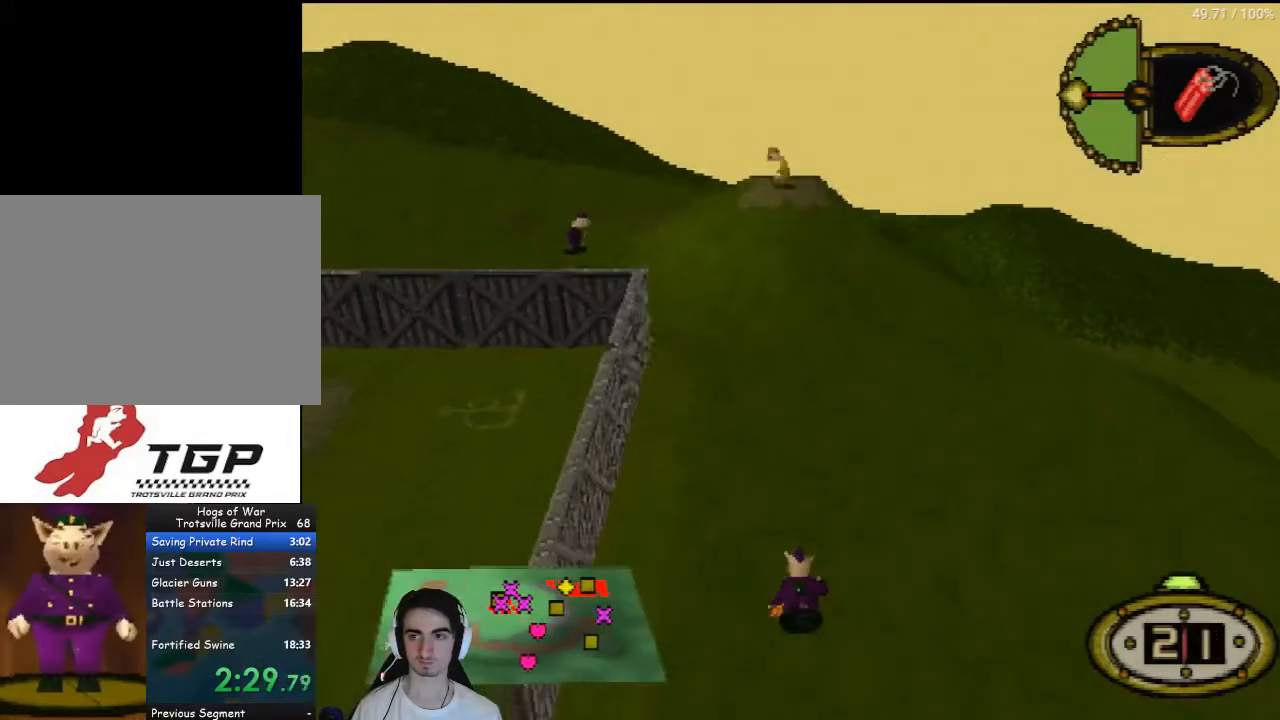
{"buttons": ["DPAD_UP", "DPAD_LEFT"], "left_stick": "center", "right_stick": "center", "events": [[467, "DPAD_LEFT", "down"]]}
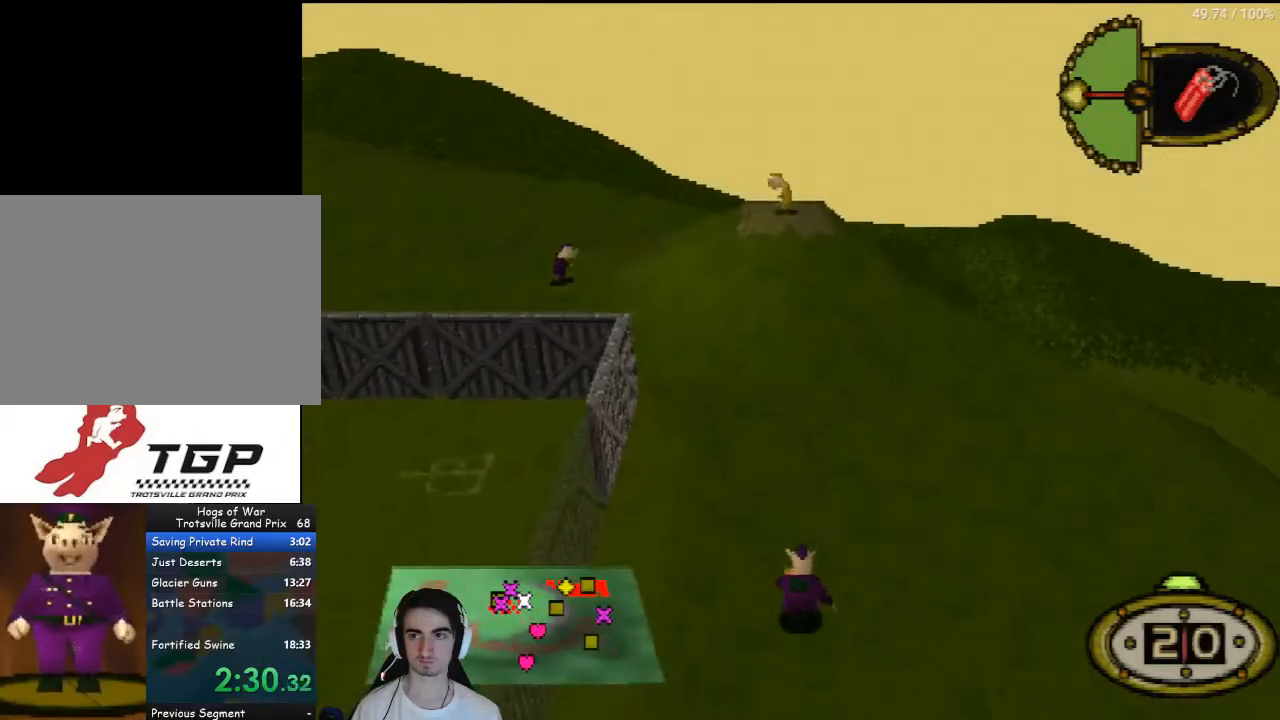
{"buttons": ["DPAD_UP"], "left_stick": "center", "right_stick": "center", "events": [[133, "DPAD_LEFT", "up"]]}
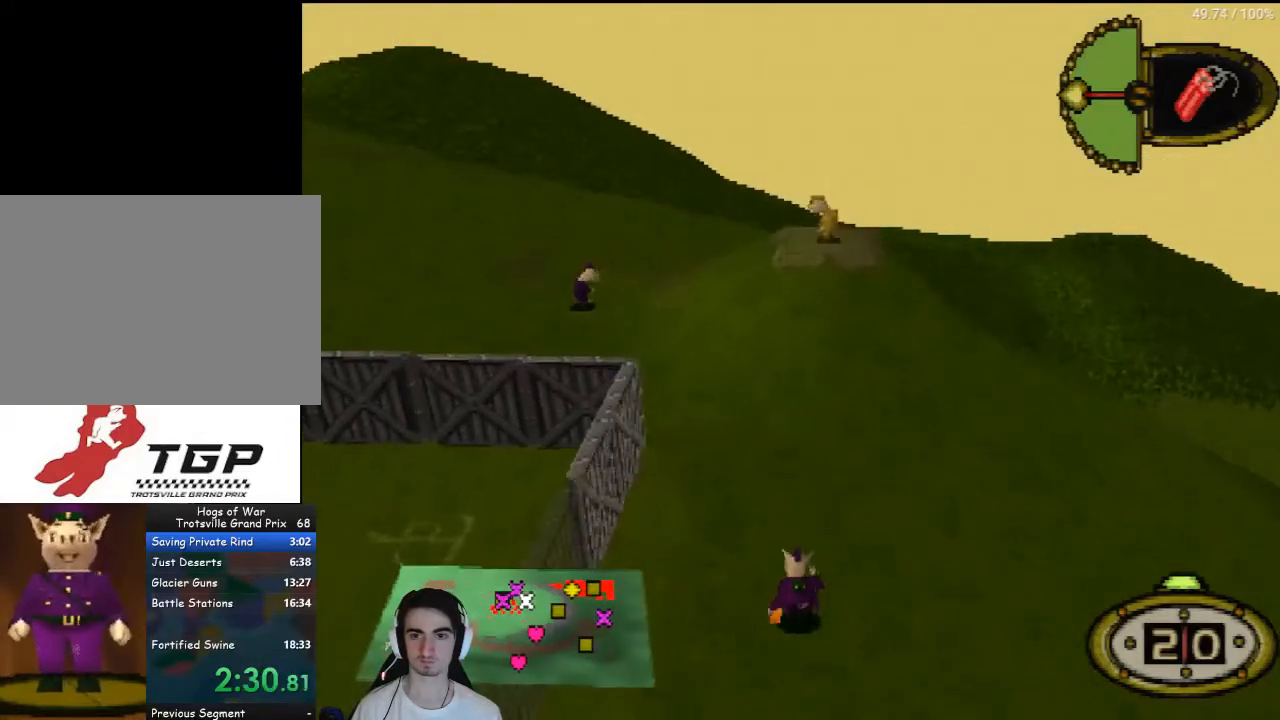
{"buttons": ["DPAD_UP"], "left_stick": "center", "right_stick": "center", "events": [[433, "DPAD_RIGHT", "down"], [467, "DPAD_RIGHT", "up"]]}
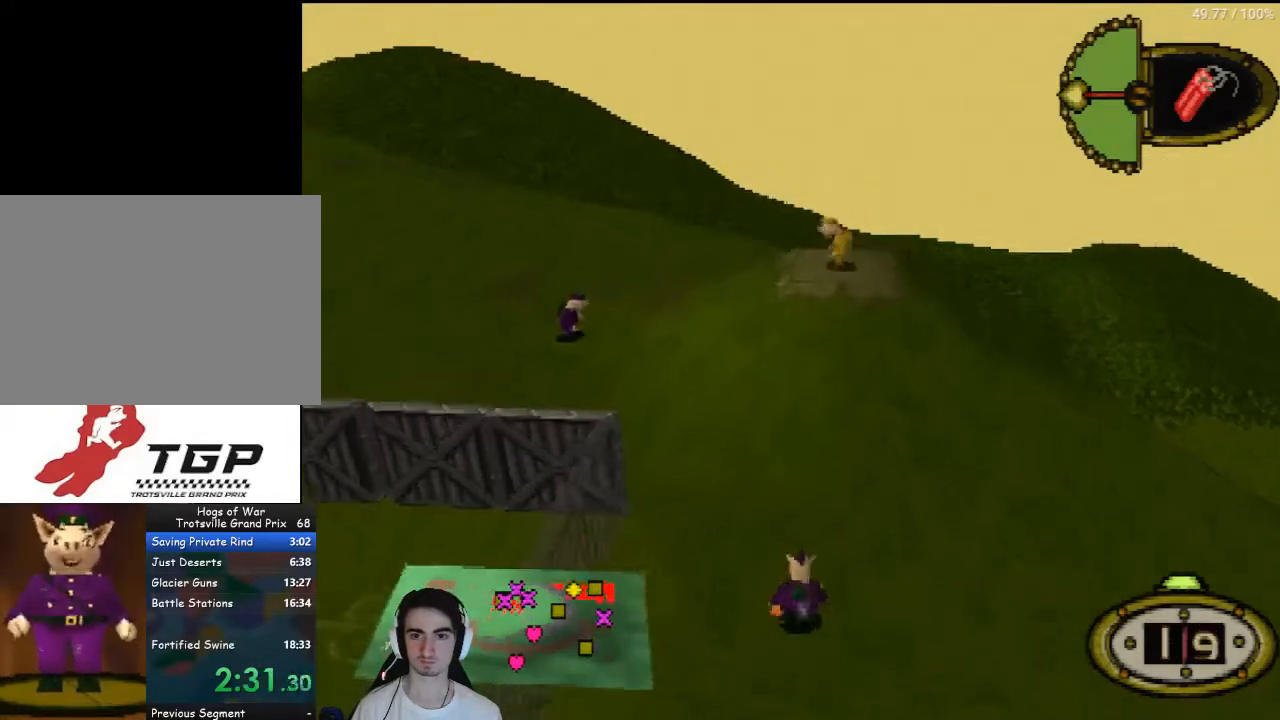
{"buttons": ["DPAD_UP"], "left_stick": "center", "right_stick": "center", "events": []}
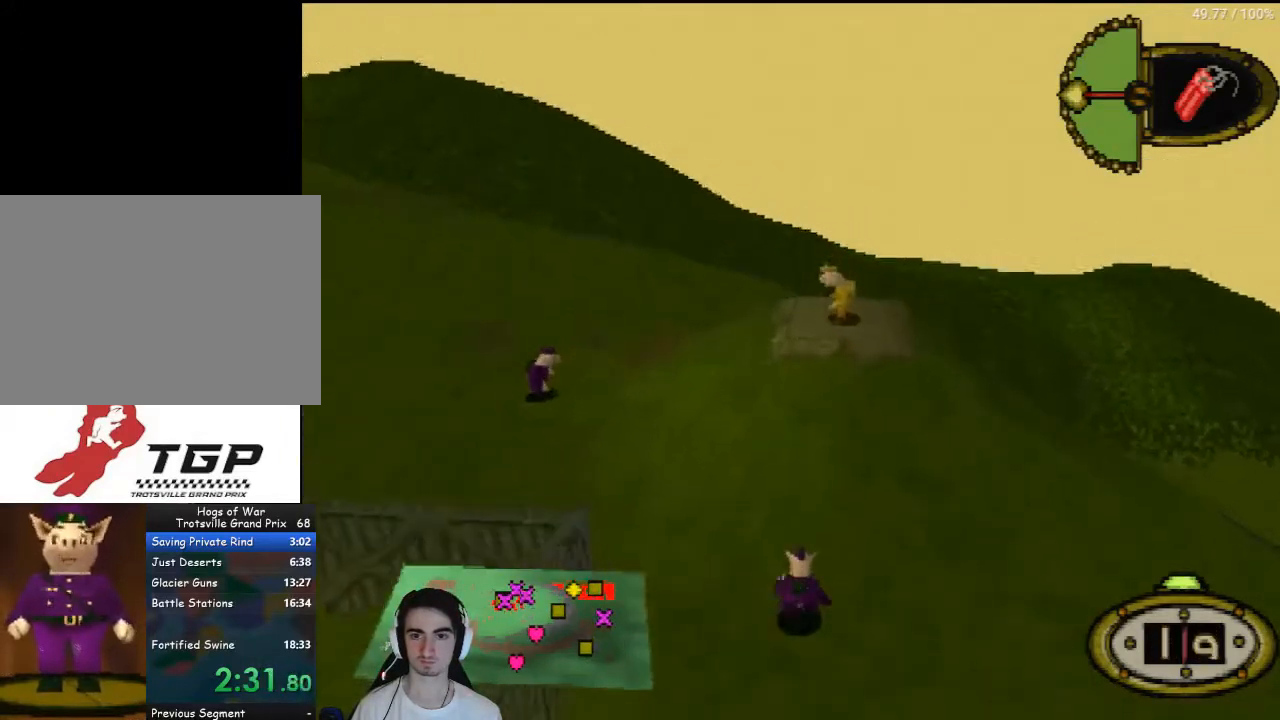
{"buttons": ["DPAD_UP"], "left_stick": "center", "right_stick": "center", "events": [[233, "DPAD_RIGHT", "down"], [300, "DPAD_RIGHT", "up"]]}
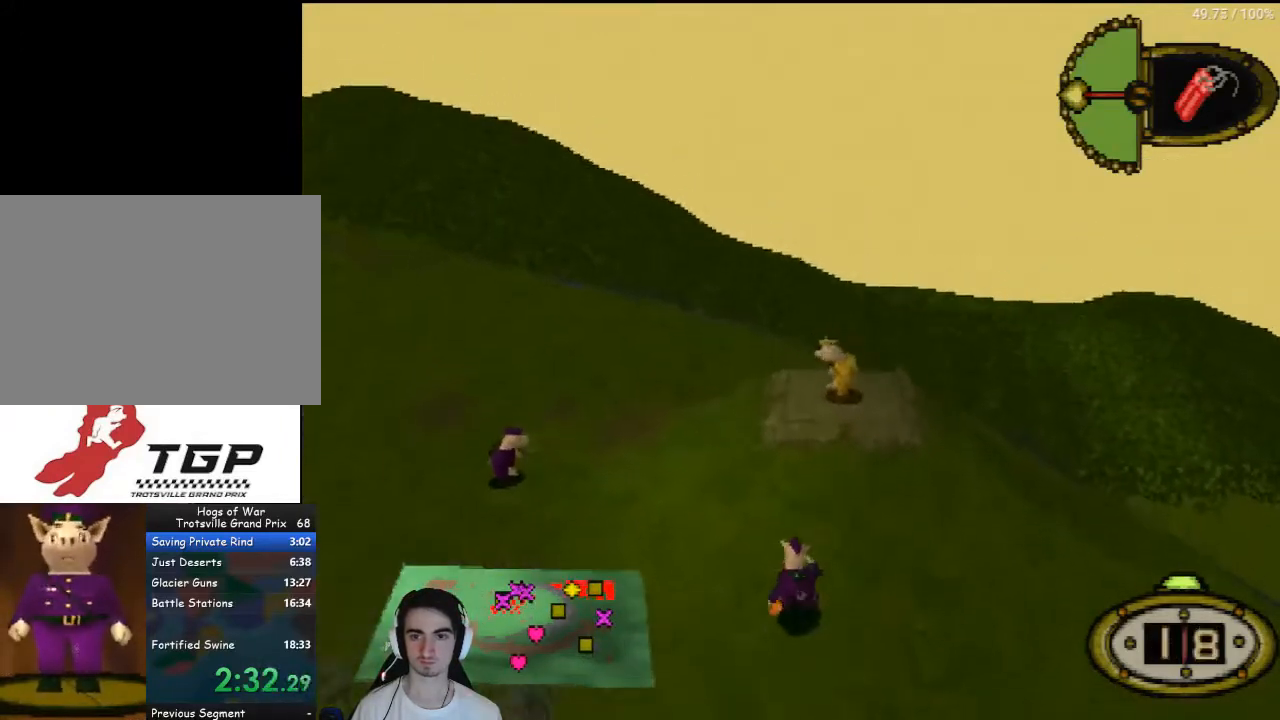
{"buttons": ["CROSS", "DPAD_UP"], "left_stick": "center", "right_stick": "center", "events": [[500, "CROSS", "down"]]}
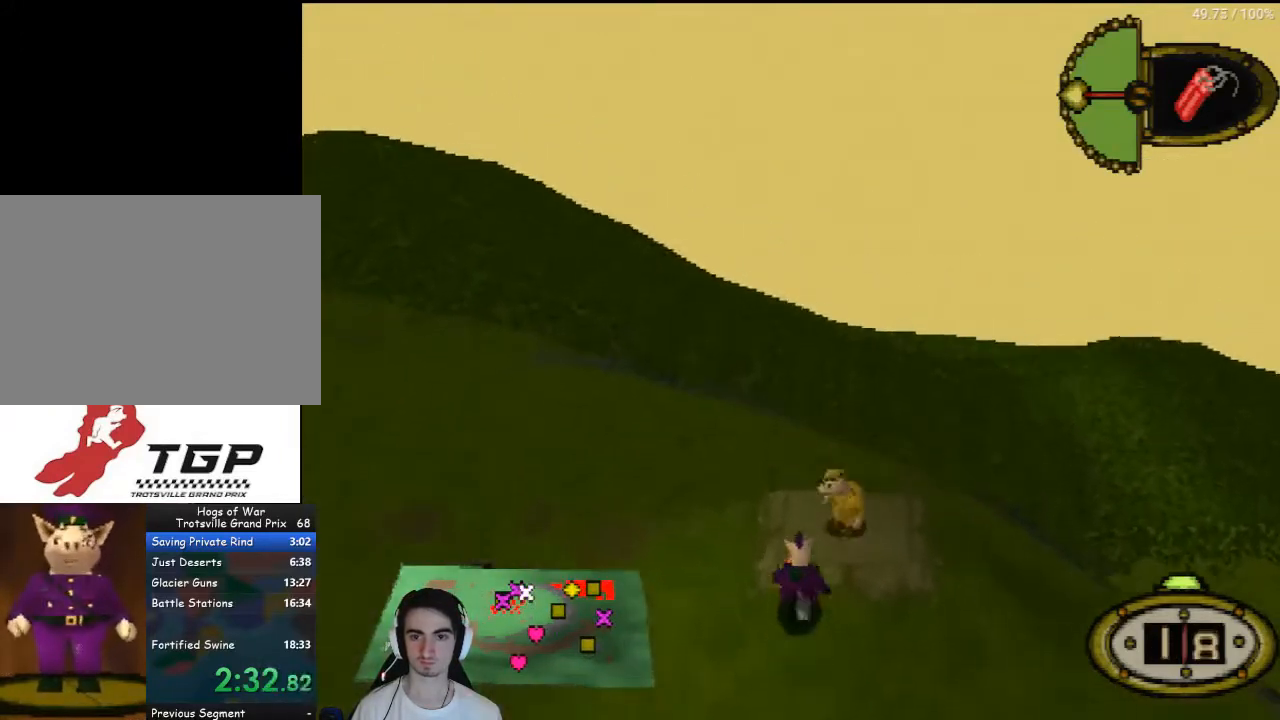
{"buttons": [], "left_stick": "center", "right_stick": "center", "events": [[33, "DPAD_UP", "up"], [133, "CROSS", "up"]]}
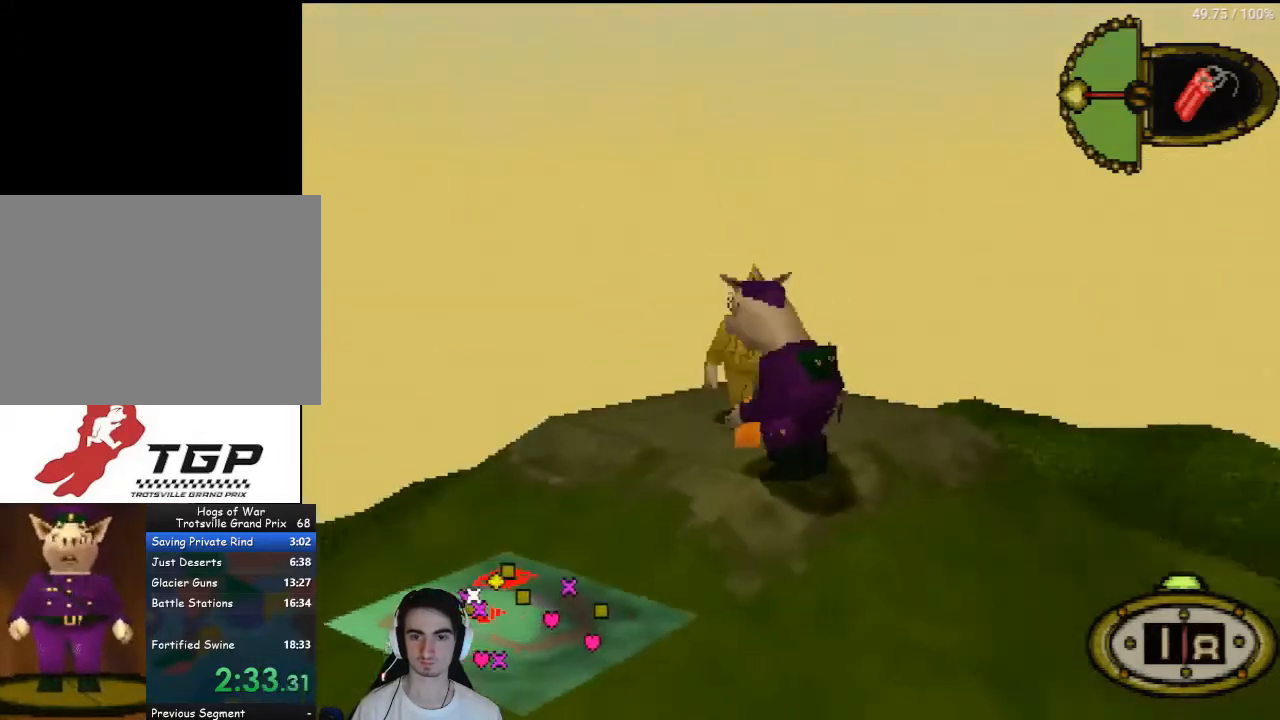
{"buttons": ["DPAD_DOWN"], "left_stick": "center", "right_stick": "center", "events": [[167, "DPAD_DOWN", "down"]]}
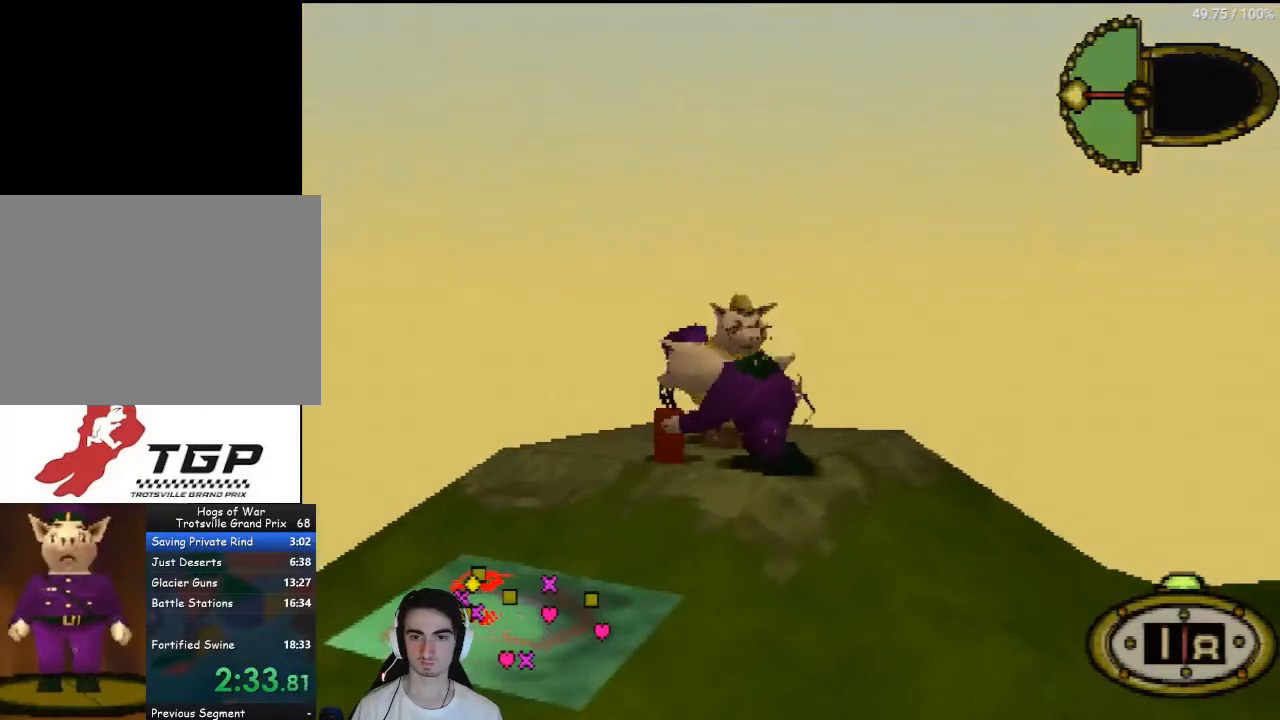
{"buttons": ["DPAD_DOWN"], "left_stick": "center", "right_stick": "center", "events": []}
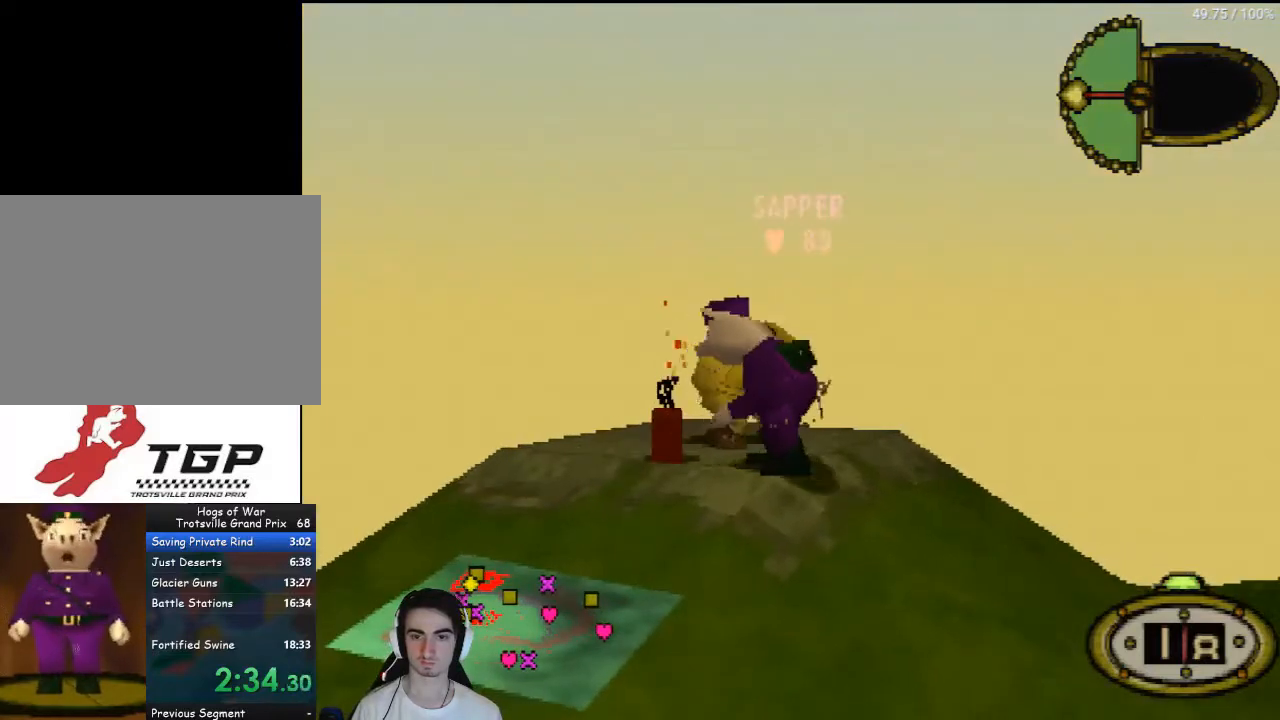
{"buttons": ["DPAD_DOWN"], "left_stick": "center", "right_stick": "center", "events": []}
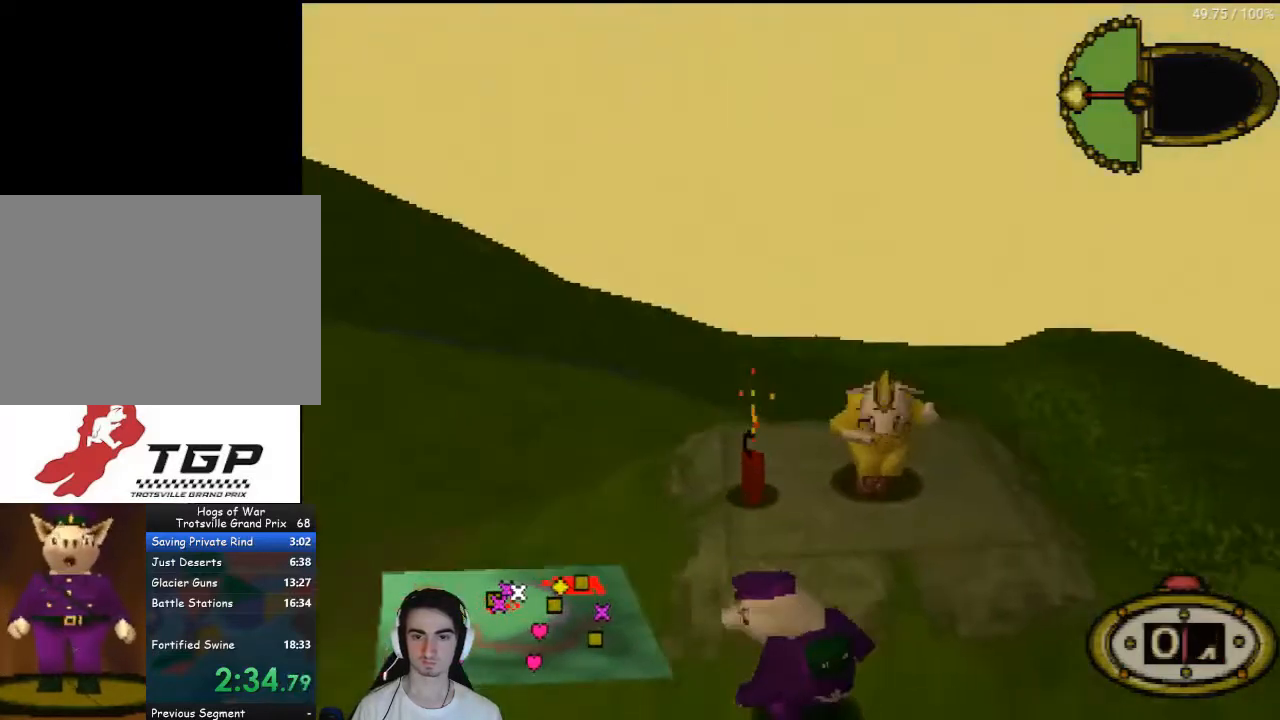
{"buttons": ["DPAD_DOWN"], "left_stick": "center", "right_stick": "center", "events": []}
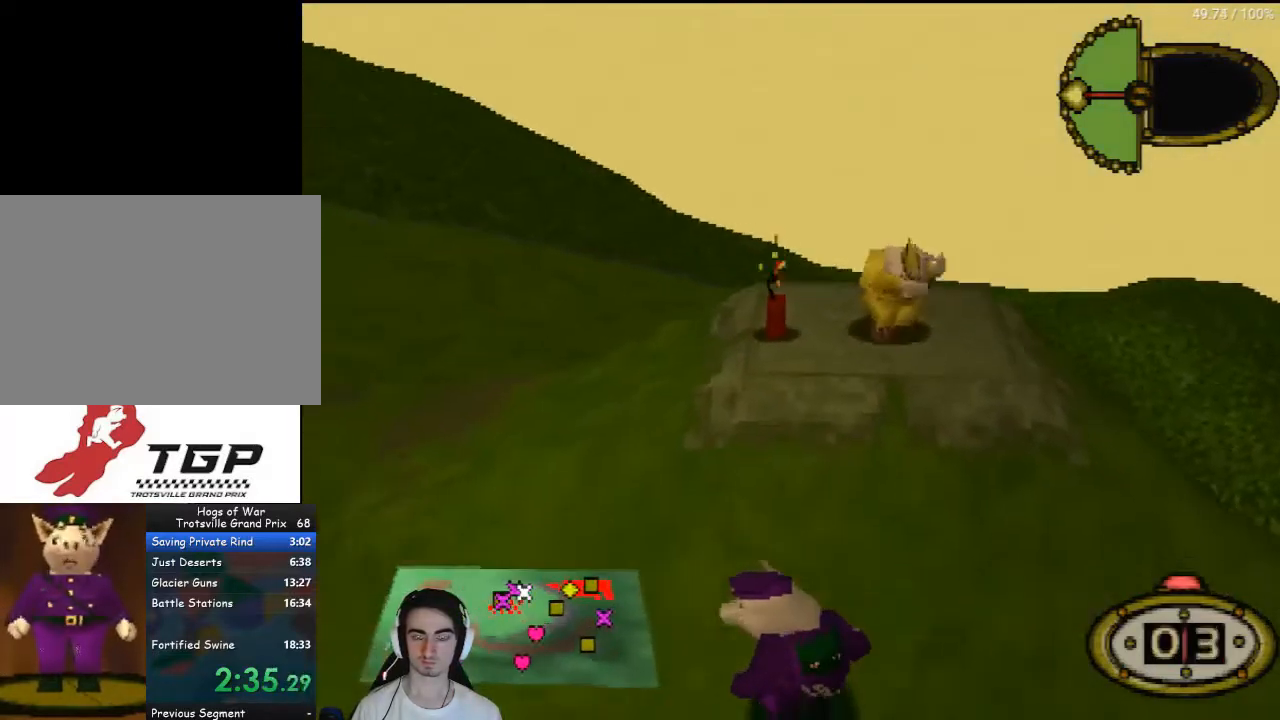
{"buttons": ["DPAD_DOWN"], "left_stick": "center", "right_stick": "center", "events": []}
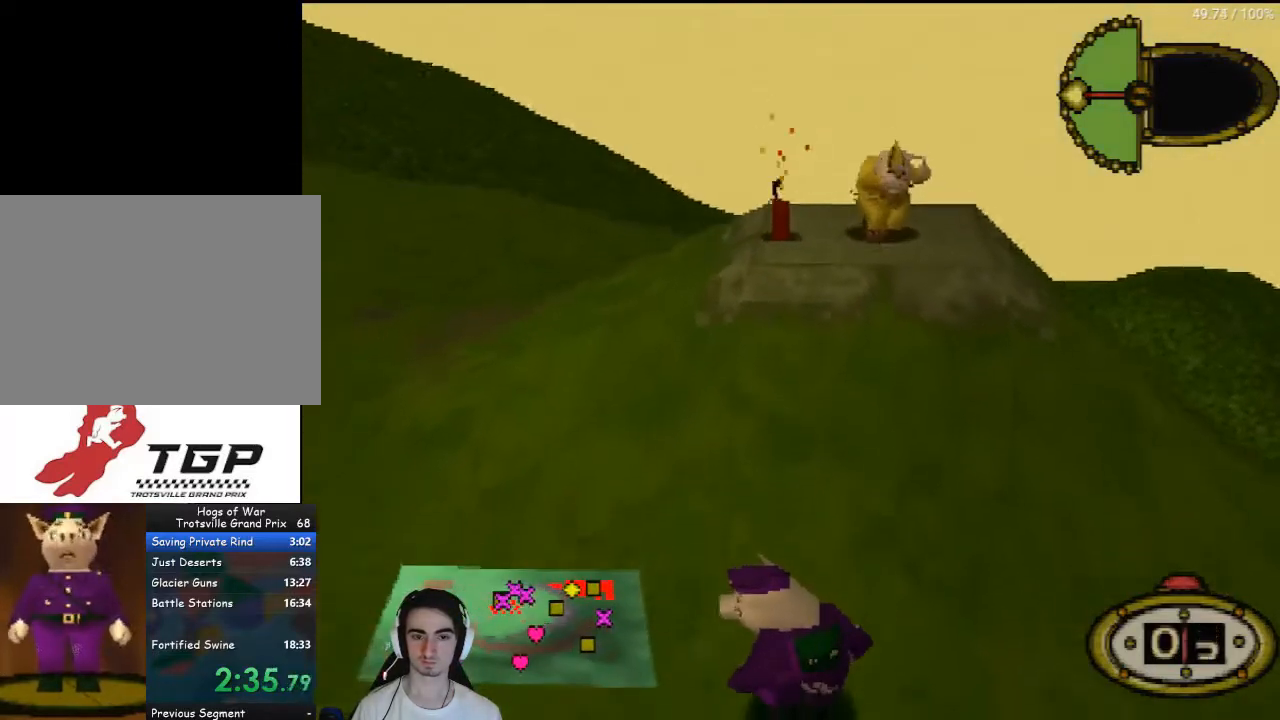
{"buttons": ["DPAD_DOWN"], "left_stick": "center", "right_stick": "center", "events": []}
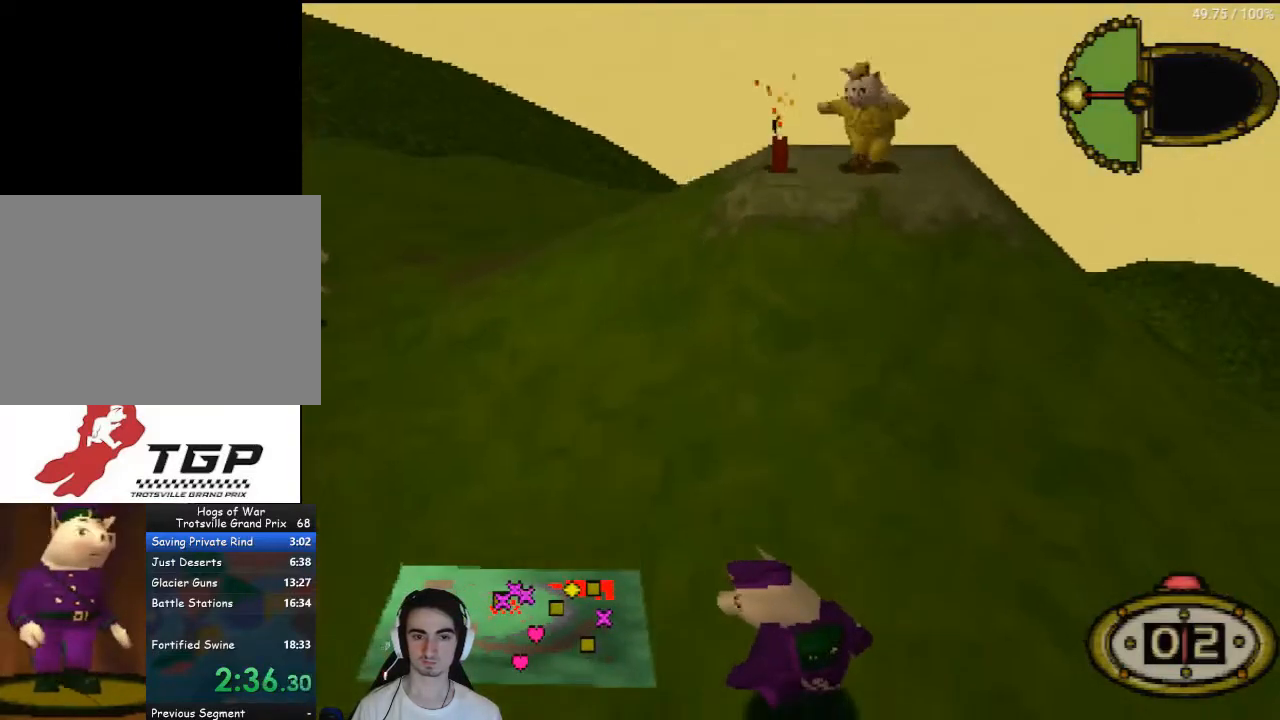
{"buttons": ["DPAD_DOWN"], "left_stick": "center", "right_stick": "center", "events": []}
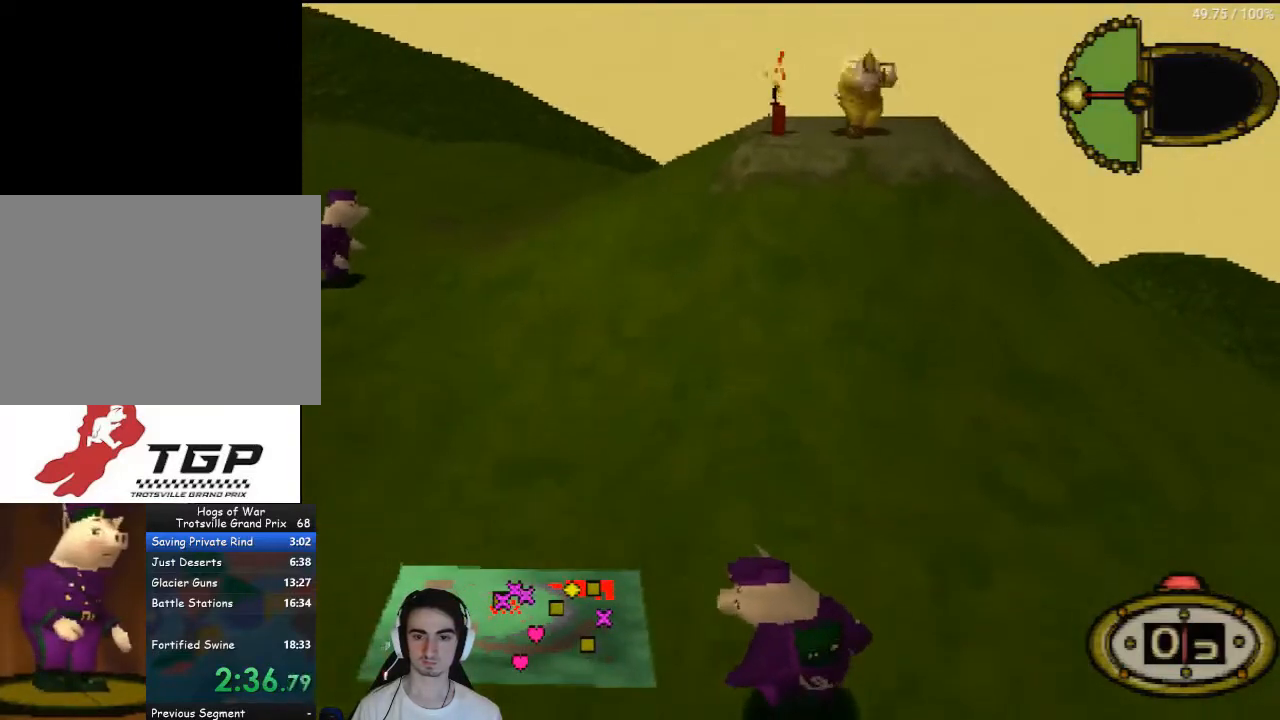
{"buttons": ["DPAD_DOWN"], "left_stick": "center", "right_stick": "center", "events": [[300, "SQUARE", "down"], [333, "SQUARE", "up"]]}
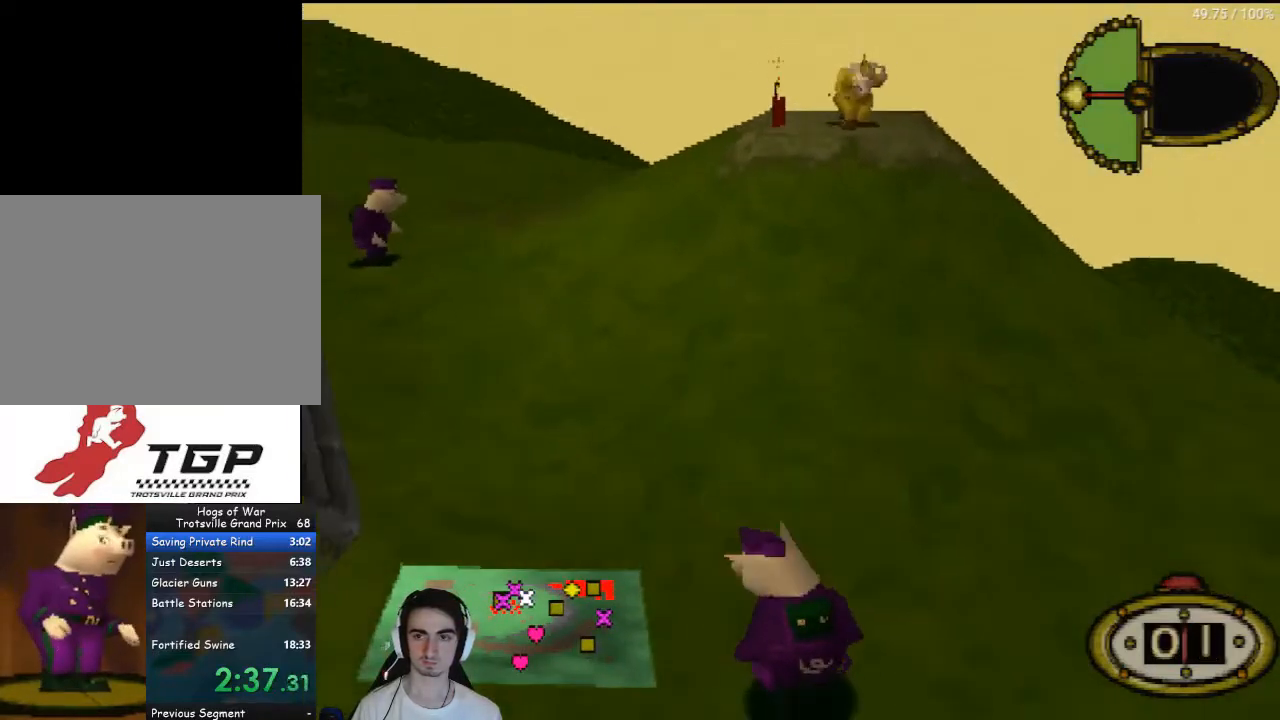
{"buttons": [], "left_stick": "center", "right_stick": "center", "events": [[100, "DPAD_DOWN", "up"]]}
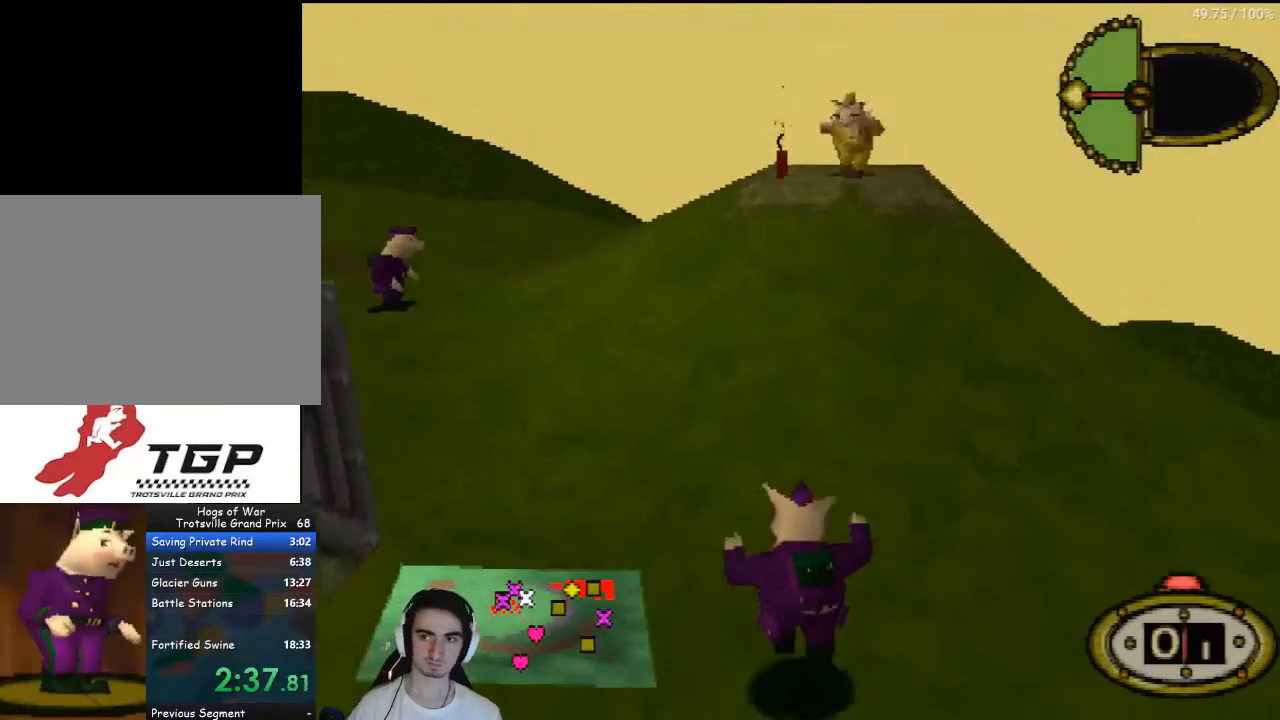
{"buttons": ["CROSS"], "left_stick": "center", "right_stick": "center", "events": [[333, "CROSS", "down"]]}
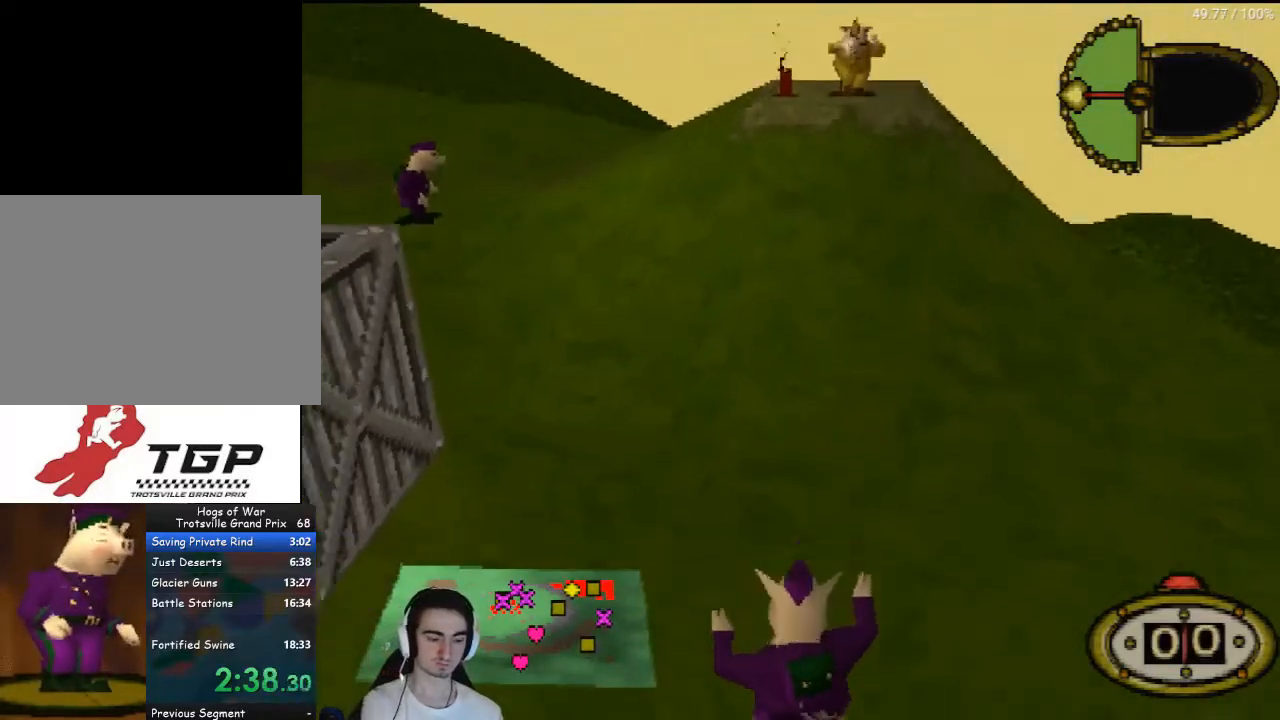
{"buttons": ["CROSS"], "left_stick": "center", "right_stick": "center", "events": []}